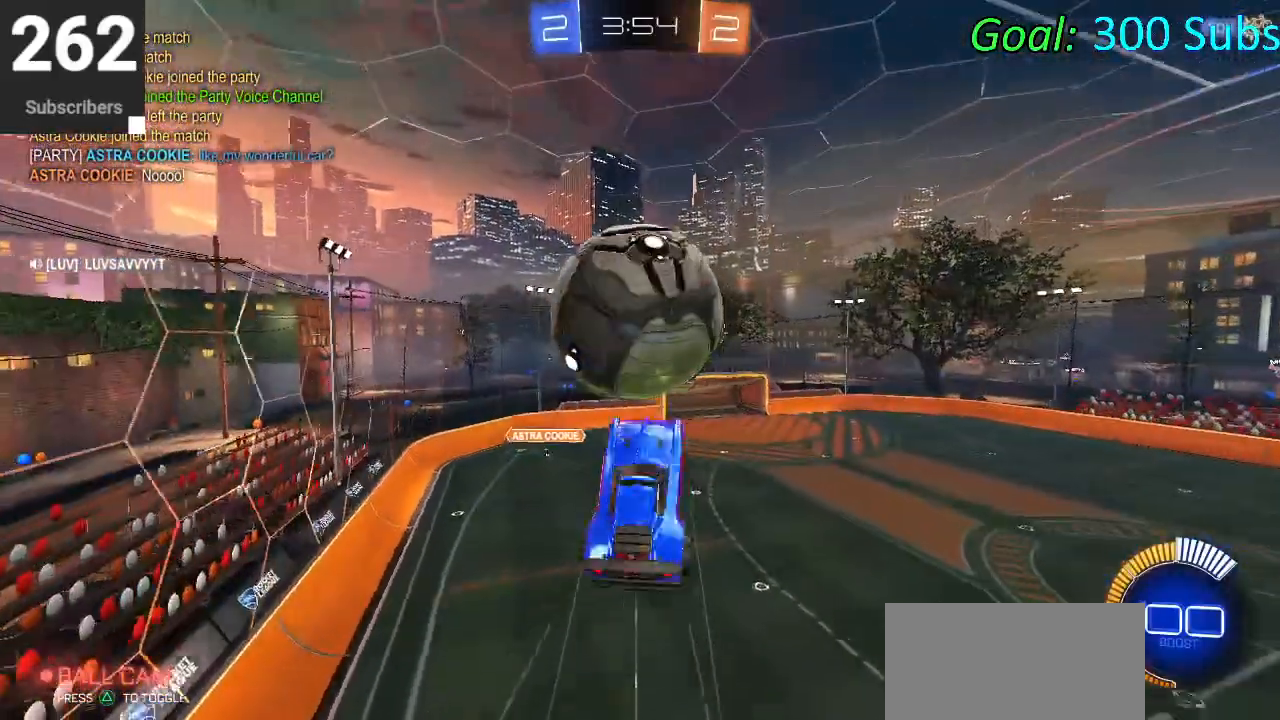
Gameplay with a controller (PlayStation layout); each line is a JSON object with the inputs held at the frame after it (dt_ms = milliseconds from this image to that frame). "events" lists button and stick changes between this image and that frame as [ms after this image, input, new state], when the widget could be followed in between.
{"dt_ms": 500, "buttons": ["CIRCLE", "L1"], "left_stick": "left", "right_stick": "center", "events": [[33, "left_stick", "up"], [100, "CIRCLE", "down"], [200, "left_stick", "up-left"], [267, "CIRCLE", "up"], [300, "left_stick", "left"], [417, "CIRCLE", "down"]]}
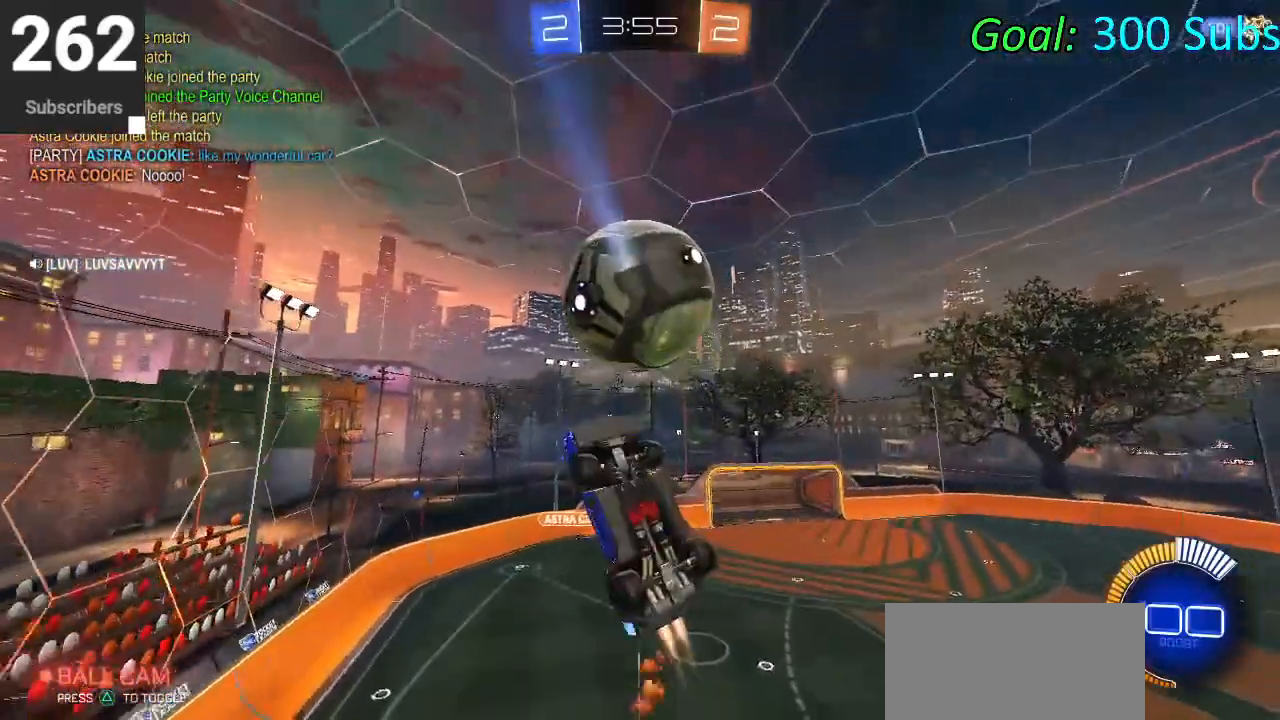
{"dt_ms": 500, "buttons": ["CIRCLE", "L1"], "left_stick": "up-right", "right_stick": "center", "events": [[33, "left_stick", "down"], [50, "CIRCLE", "up"], [133, "CIRCLE", "down"], [233, "left_stick", "up-right"]]}
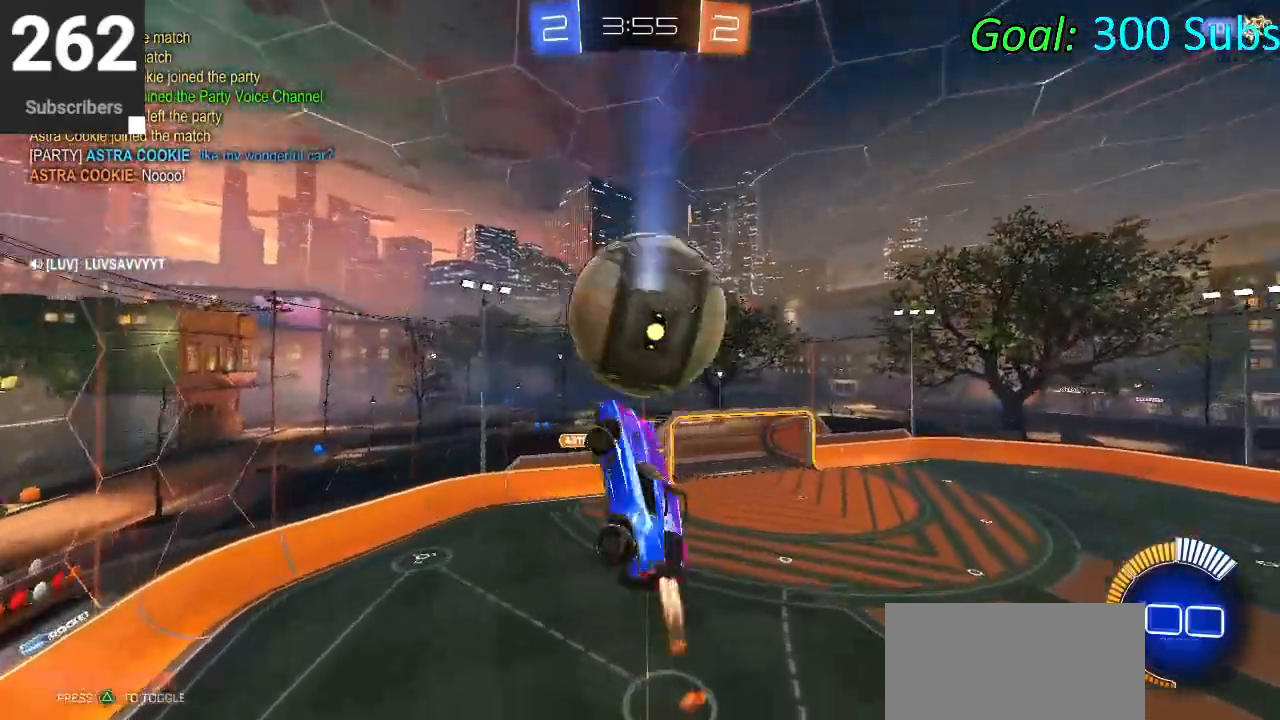
{"dt_ms": 500, "buttons": ["CIRCLE", "L1"], "left_stick": "up-left", "right_stick": "center", "events": [[17, "L1", "up"], [133, "CIRCLE", "up"], [183, "left_stick", "down-right"], [200, "L1", "down"], [350, "left_stick", "up-right"], [467, "CIRCLE", "down"], [483, "left_stick", "up-left"]]}
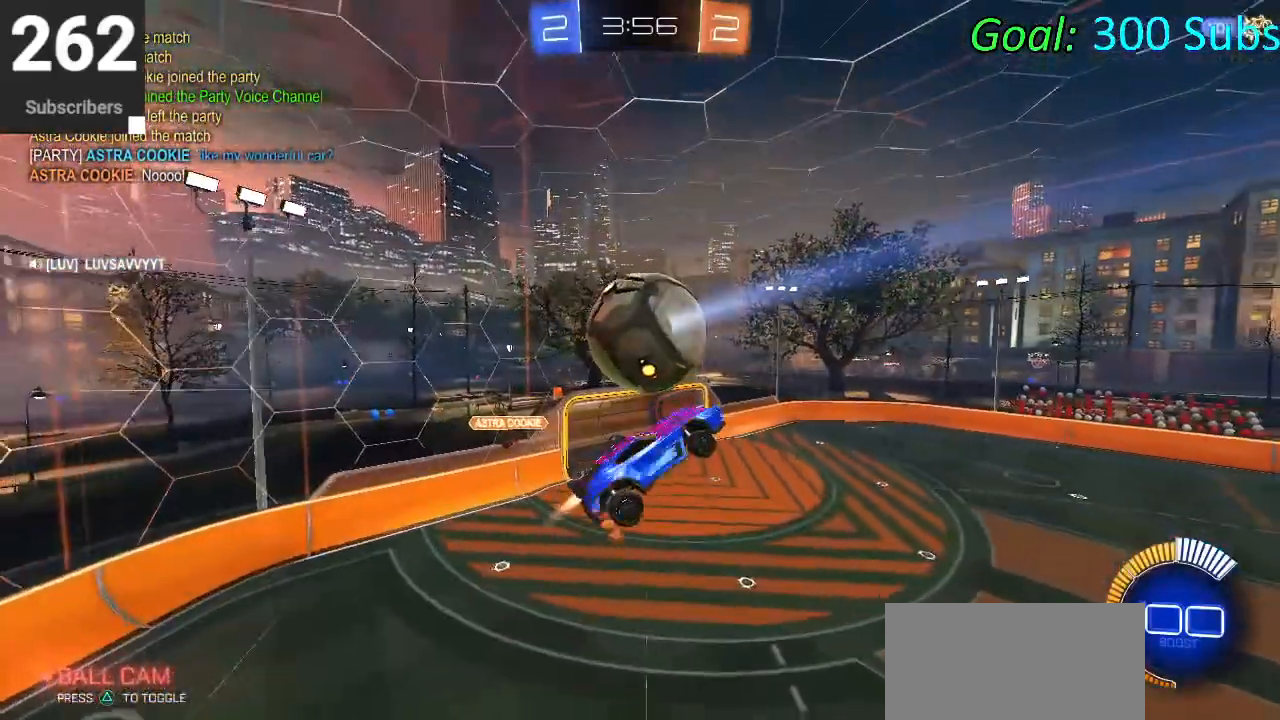
{"dt_ms": 500, "buttons": [], "left_stick": "center", "right_stick": "center", "events": [[150, "left_stick", "down-left"], [233, "left_stick", "up-right"], [283, "CIRCLE", "up"], [333, "left_stick", "down-right"], [433, "L1", "up"], [483, "left_stick", "center"]]}
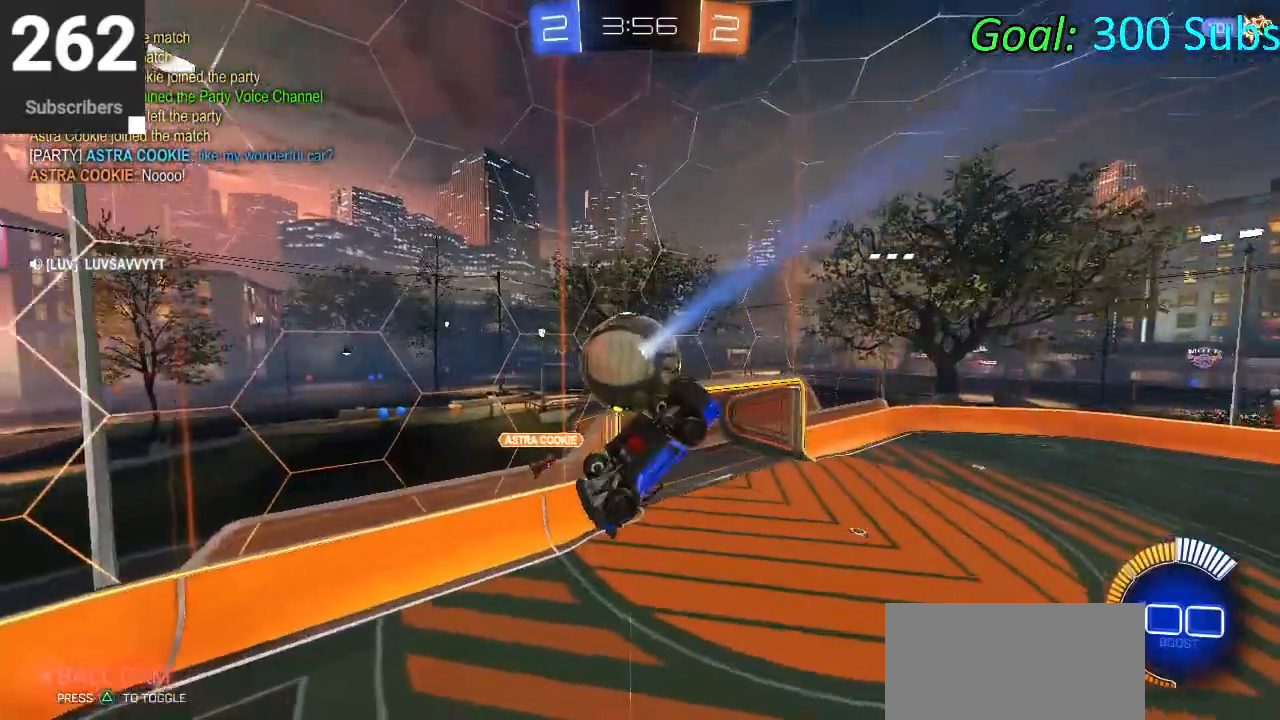
{"dt_ms": 500, "buttons": [], "left_stick": "up-right", "right_stick": "center", "events": [[433, "left_stick", "up-right"]]}
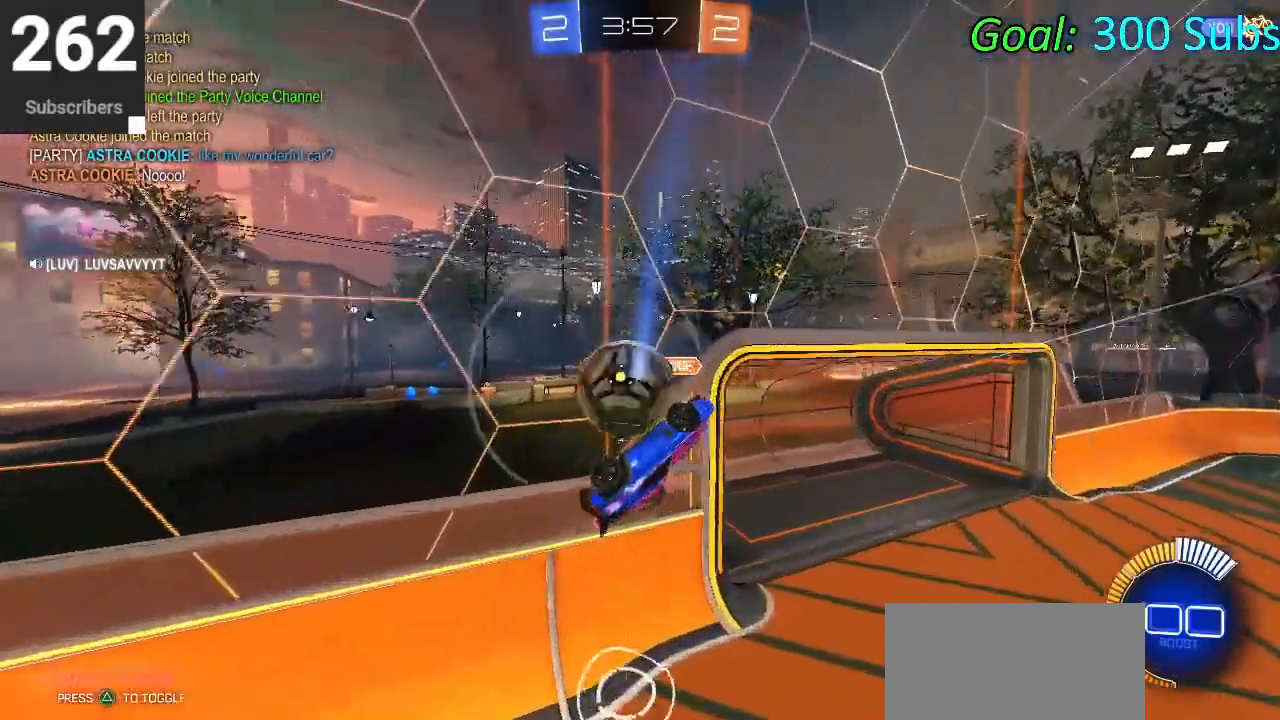
{"dt_ms": 1000, "buttons": ["R2"], "left_stick": "right", "right_stick": "center"}
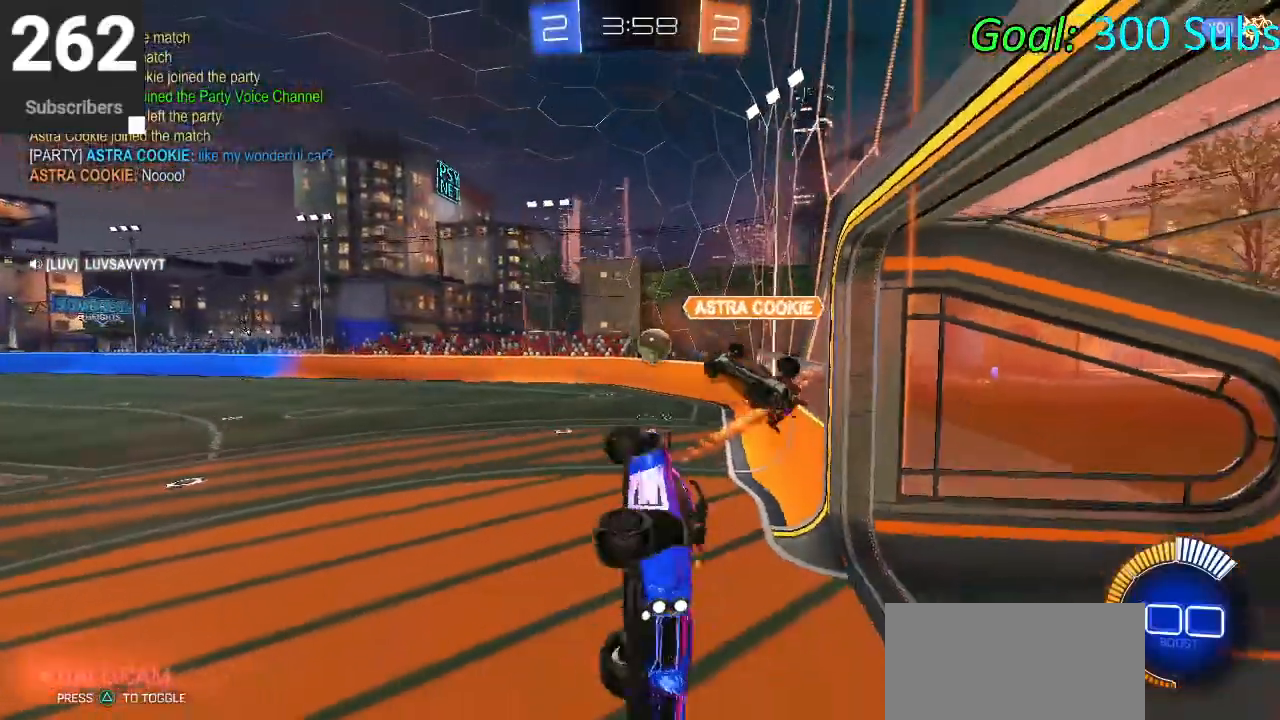
{"dt_ms": 500, "buttons": ["CIRCLE", "R1", "R2"], "left_stick": "down", "right_stick": "center", "events": [[67, "left_stick", "up-right"], [133, "L1", "down"], [233, "CIRCLE", "down"], [300, "L1", "up"], [400, "left_stick", "center"], [433, "R1", "down"], [467, "left_stick", "down"]]}
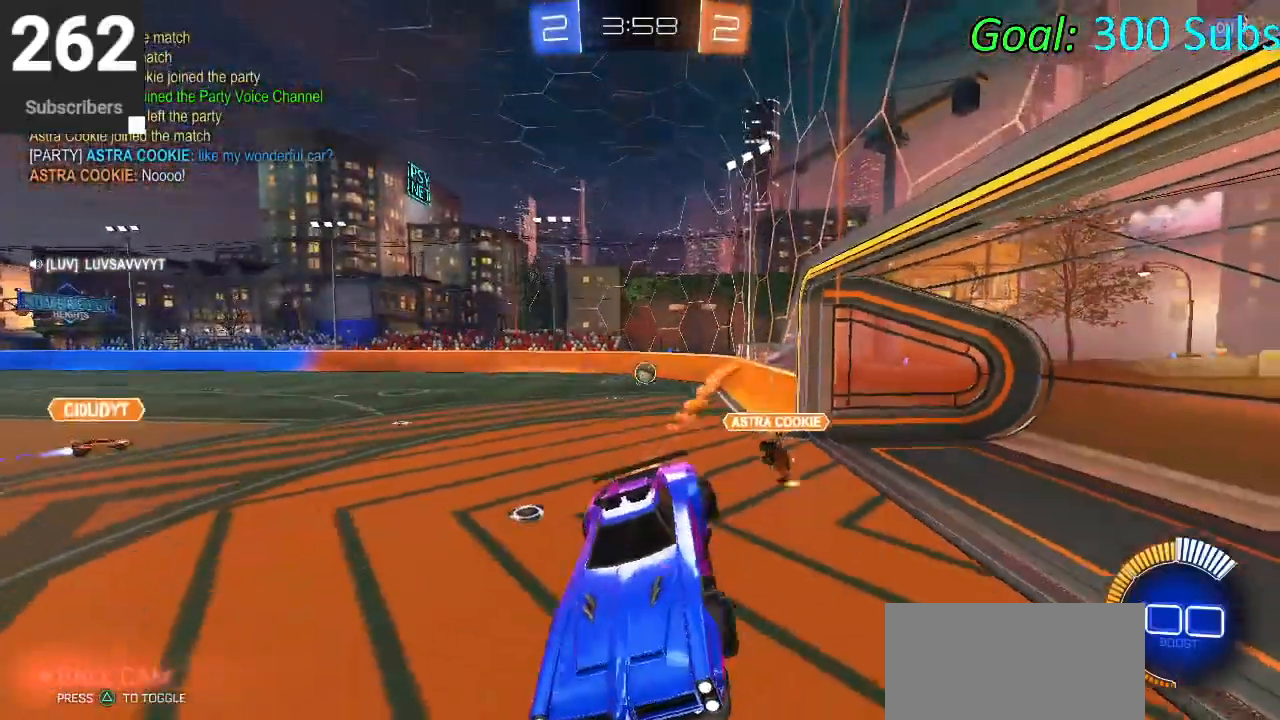
{"dt_ms": 500, "buttons": ["CIRCLE", "L1", "R2"], "left_stick": "right", "right_stick": "center", "events": [[100, "R1", "up"], [183, "R1", "down"], [217, "L1", "down"], [250, "left_stick", "down-right"], [300, "R1", "up"], [400, "left_stick", "right"]]}
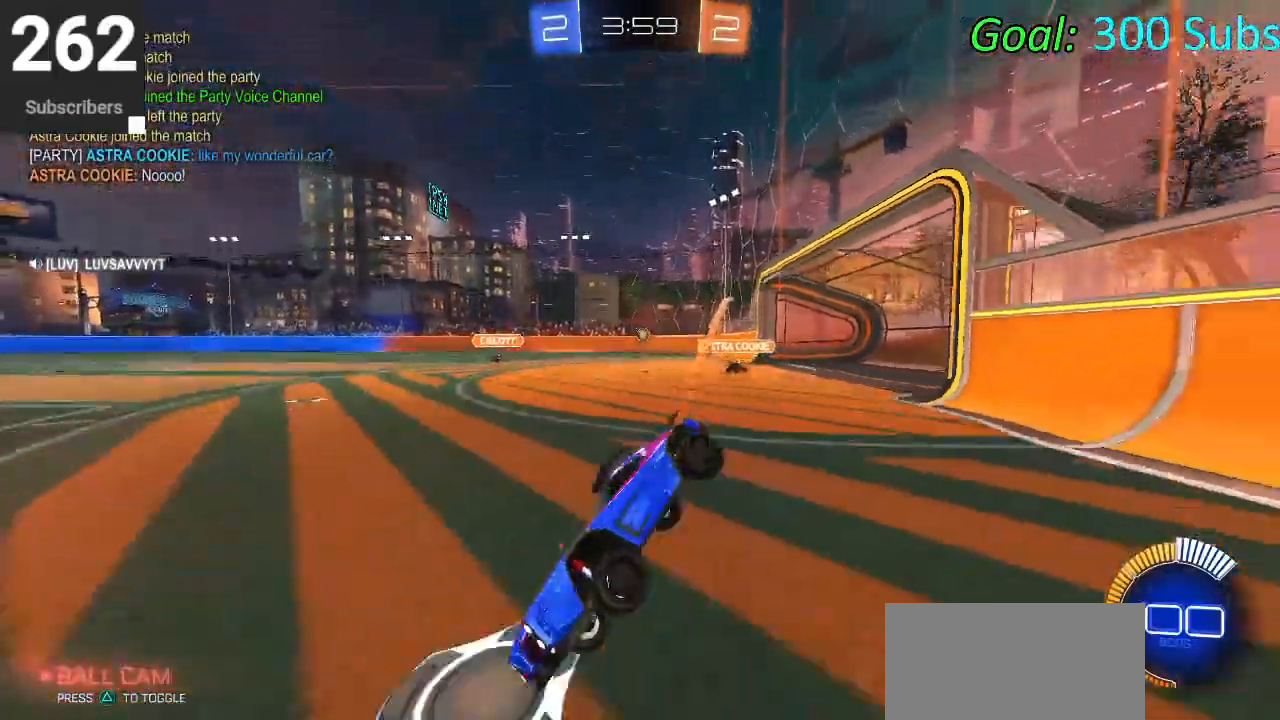
{"dt_ms": 500, "buttons": ["CIRCLE", "R2"], "left_stick": "right", "right_stick": "center", "events": [[183, "L1", "up"]]}
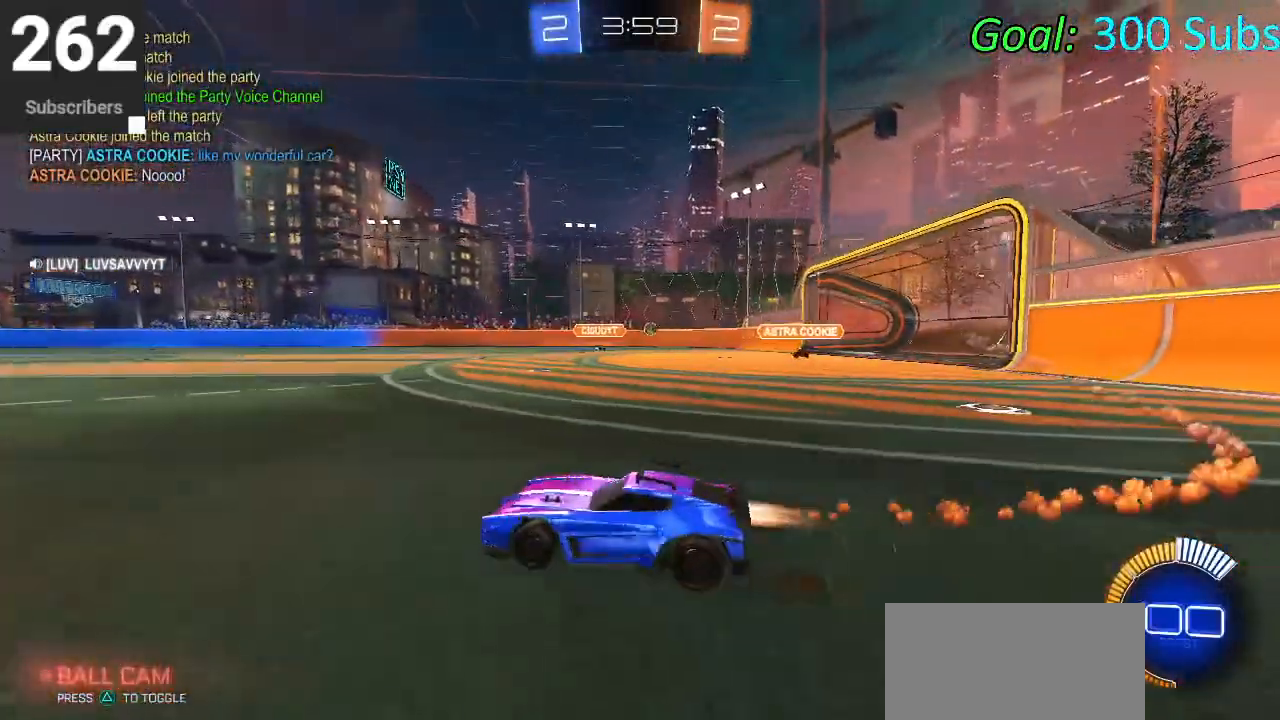
{"dt_ms": 500, "buttons": ["CROSS", "CIRCLE", "R2"], "left_stick": "right", "right_stick": "center", "events": [[100, "R1", "down"], [250, "R1", "up"], [500, "CROSS", "down"]]}
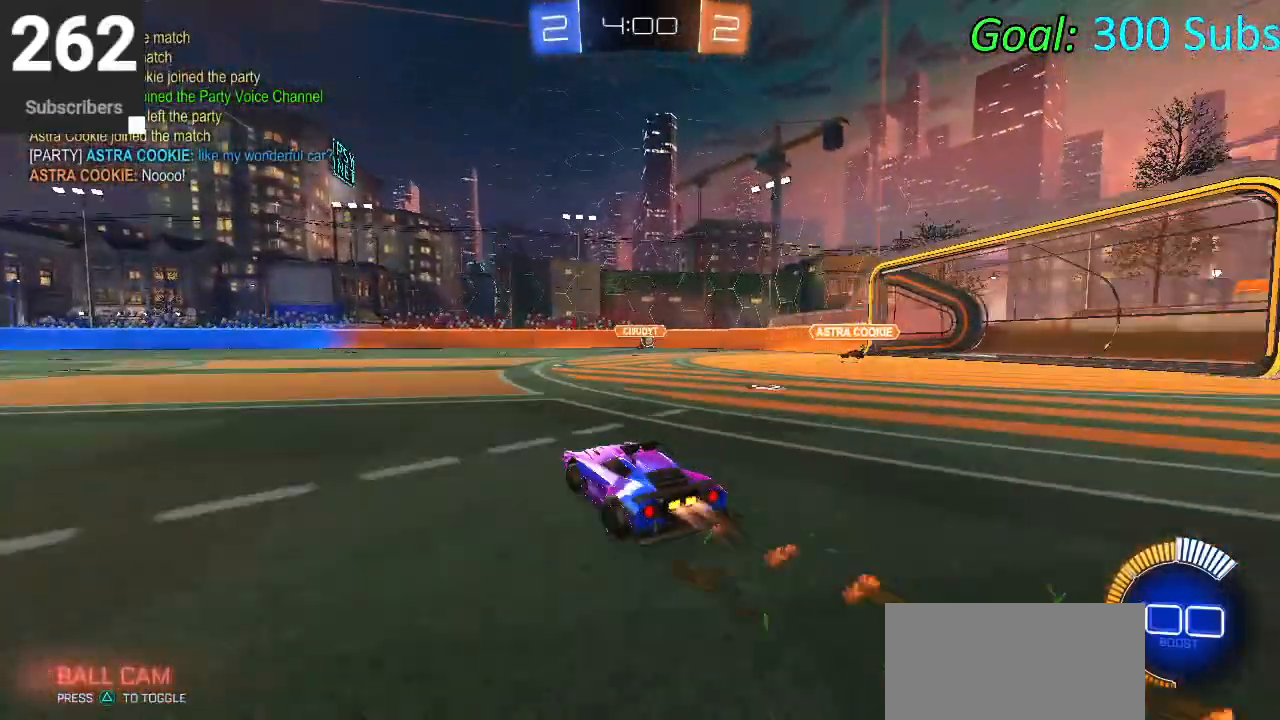
{"dt_ms": 500, "buttons": ["CIRCLE", "L1", "R2"], "left_stick": "down", "right_stick": "center", "events": [[50, "L1", "down"], [83, "left_stick", "up"], [117, "CROSS", "up"], [183, "CROSS", "down"], [233, "left_stick", "right"], [333, "left_stick", "down"], [383, "CROSS", "up"]]}
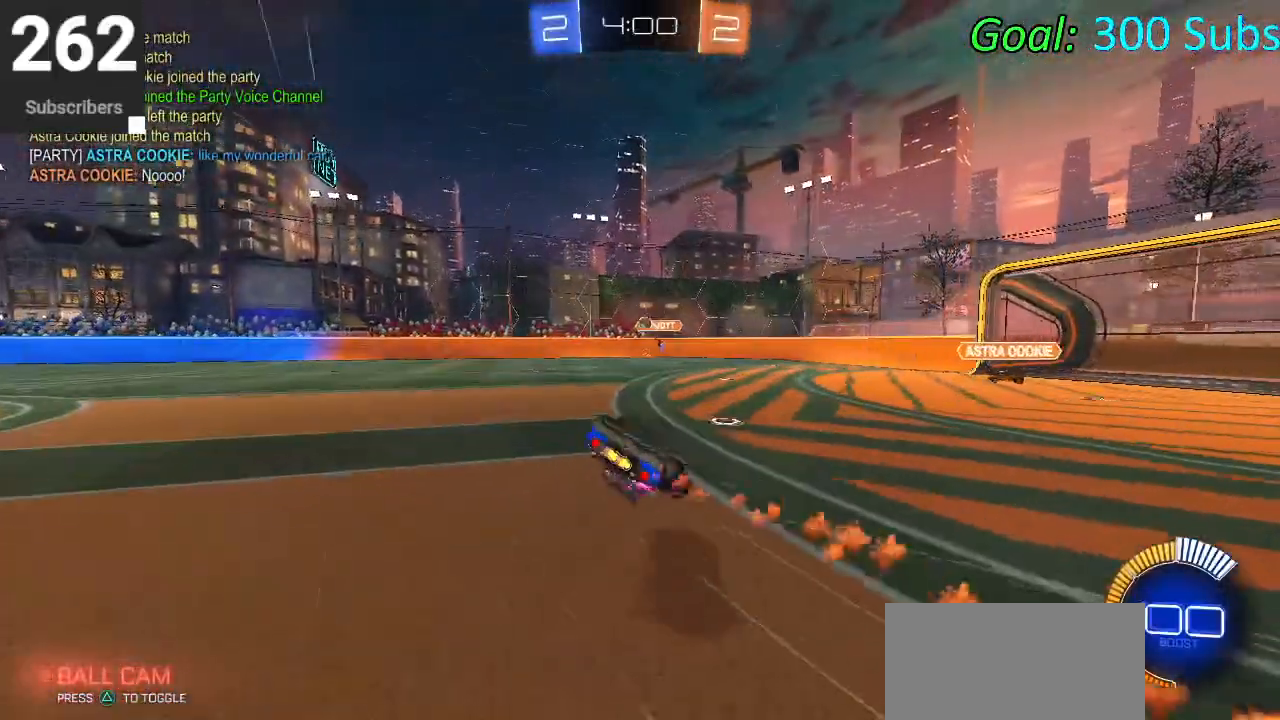
{"dt_ms": 500, "buttons": ["CIRCLE", "TRIANGLE", "L1", "R2"], "left_stick": "down-left", "right_stick": "center", "events": [[67, "left_stick", "down-right"], [467, "TRIANGLE", "down"], [467, "left_stick", "down-left"]]}
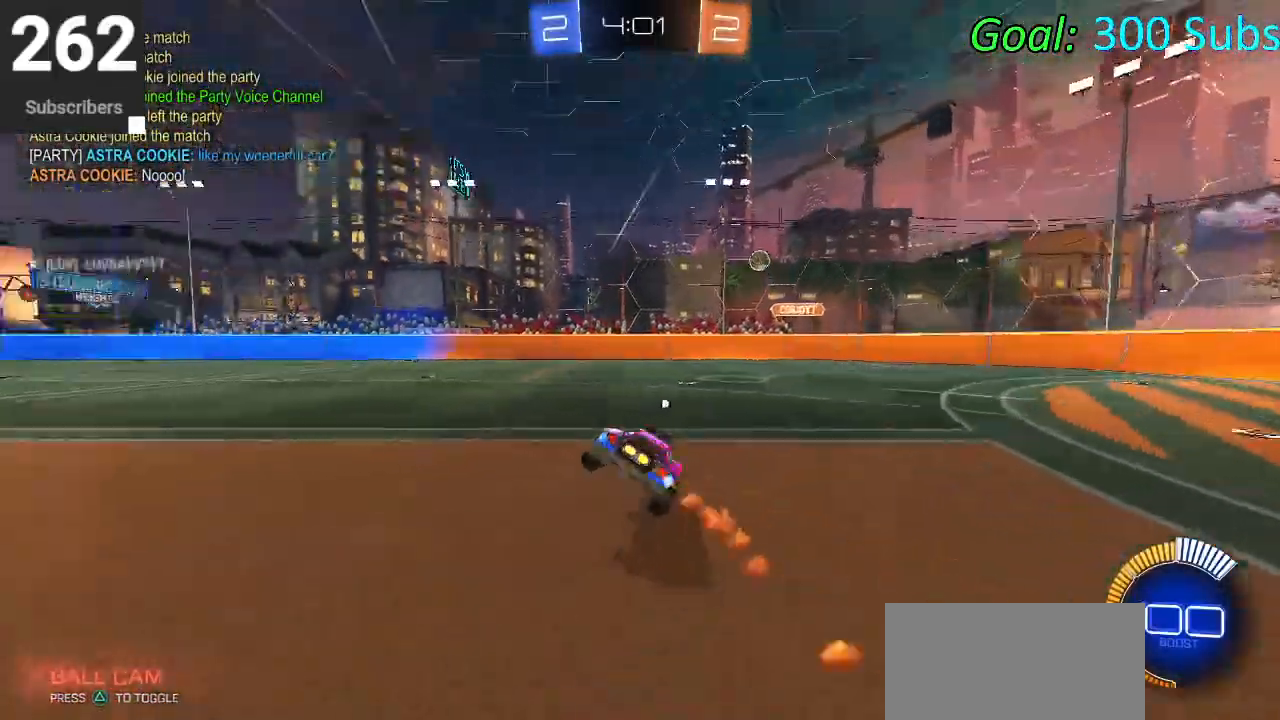
{"dt_ms": 500, "buttons": ["CIRCLE", "R2"], "left_stick": "down-left", "right_stick": "center", "events": [[133, "TRIANGLE", "up"], [150, "L1", "up"]]}
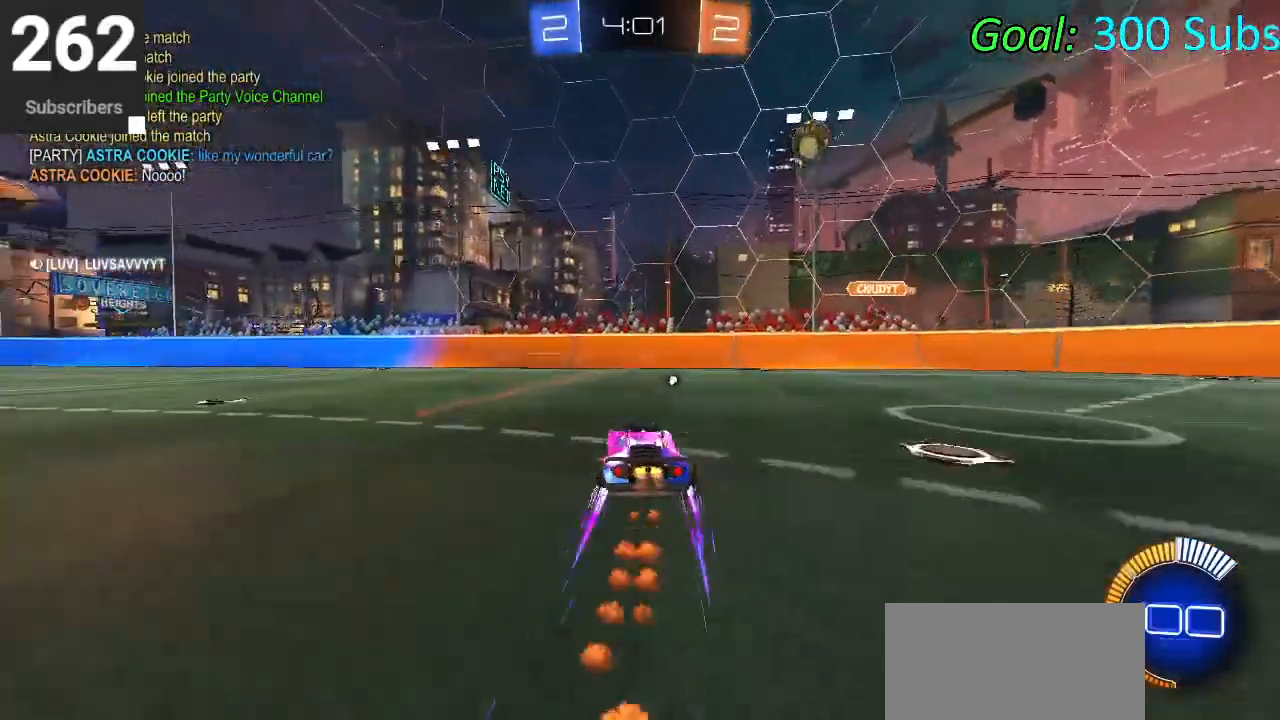
{"dt_ms": 500, "buttons": ["CROSS", "CIRCLE", "L1", "R2"], "left_stick": "down", "right_stick": "center", "events": [[83, "left_stick", "left"], [183, "left_stick", "center"], [333, "L1", "down"], [333, "left_stick", "down"], [367, "CROSS", "down"]]}
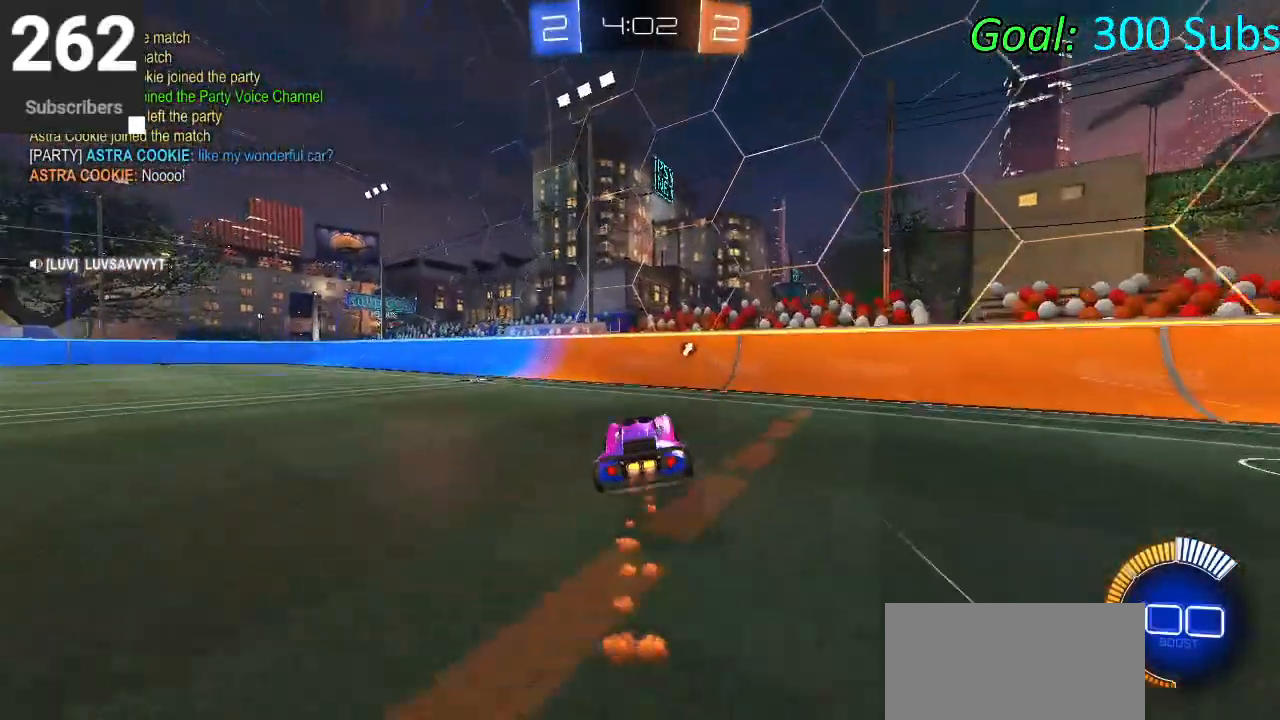
{"dt_ms": 500, "buttons": ["CIRCLE", "R2"], "left_stick": "left", "right_stick": "center", "events": [[33, "TRIANGLE", "down"], [67, "CROSS", "up"], [150, "L1", "up"], [183, "TRIANGLE", "up"], [283, "left_stick", "down-left"], [400, "left_stick", "left"]]}
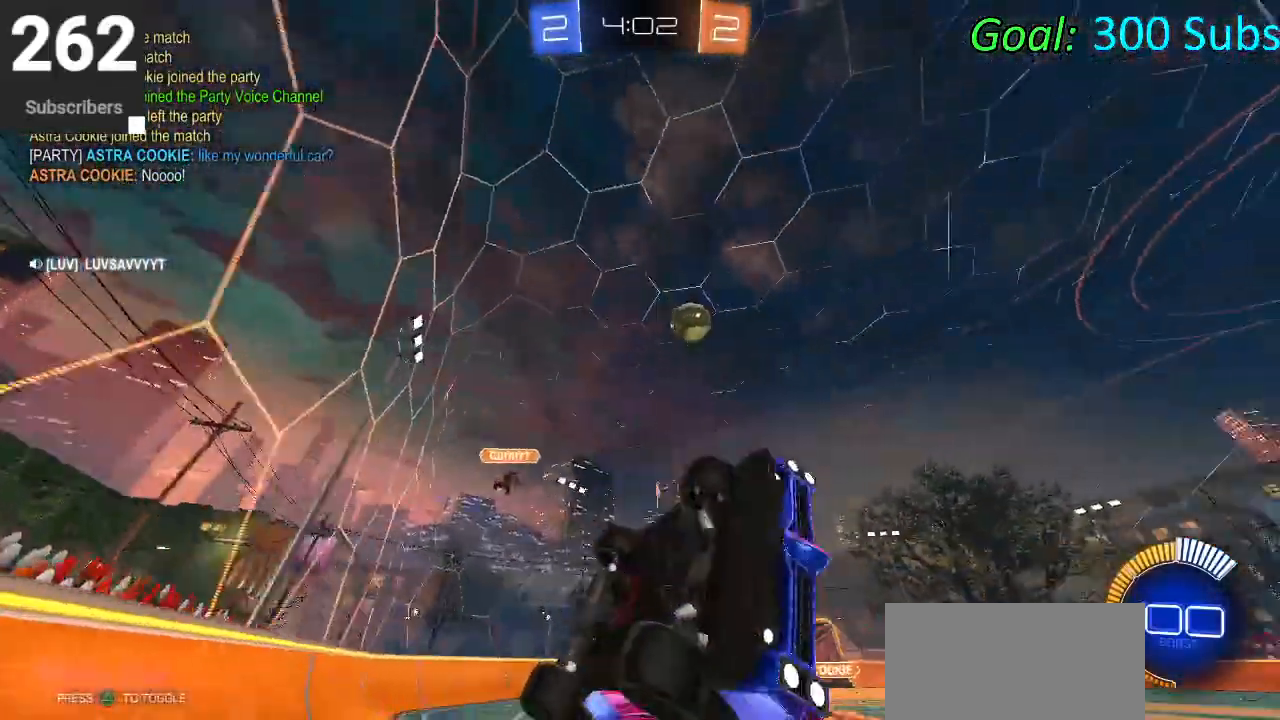
{"dt_ms": 500, "buttons": ["CIRCLE", "R2"], "left_stick": "left", "right_stick": "center", "events": [[33, "left_stick", "center"], [100, "left_stick", "up-left"], [200, "CROSS", "down"], [300, "left_stick", "left"], [317, "CROSS", "up"]]}
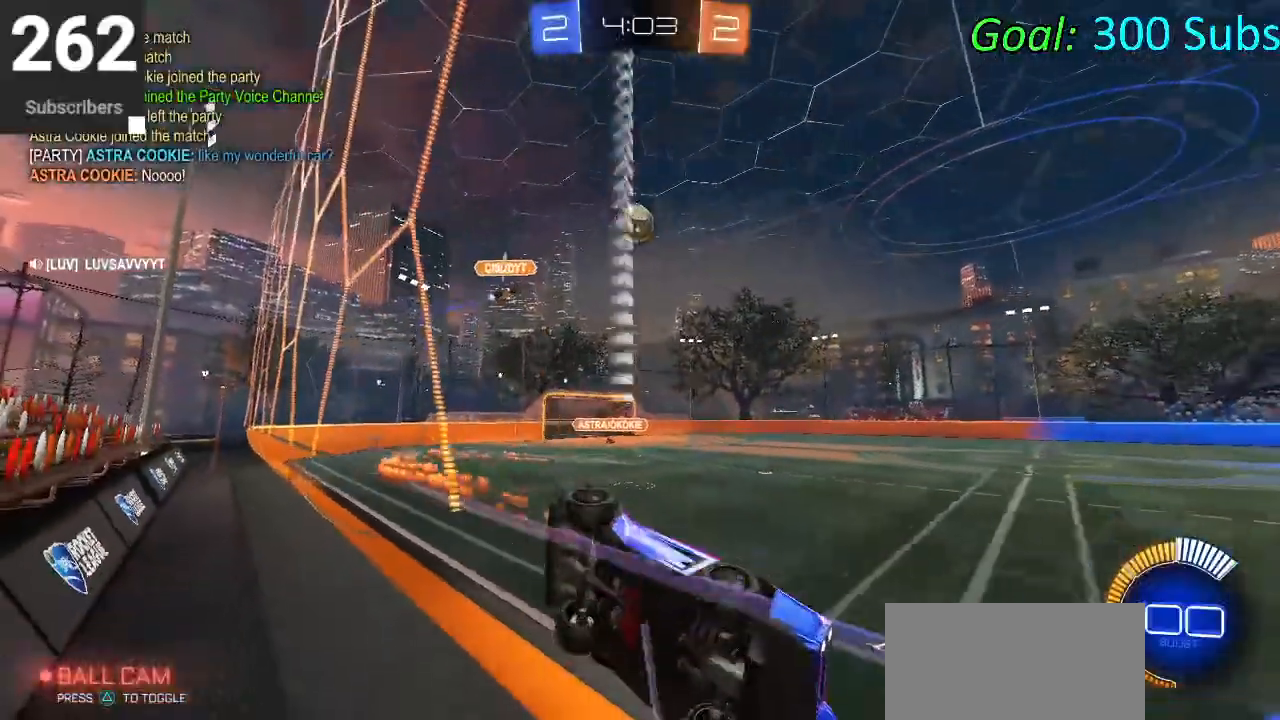
{"dt_ms": 500, "buttons": ["R1", "R2"], "left_stick": "left", "right_stick": "center", "events": [[17, "CIRCLE", "up"], [117, "L1", "down"], [233, "R1", "down"], [233, "R2", "up"], [267, "L1", "up"], [483, "R2", "down"]]}
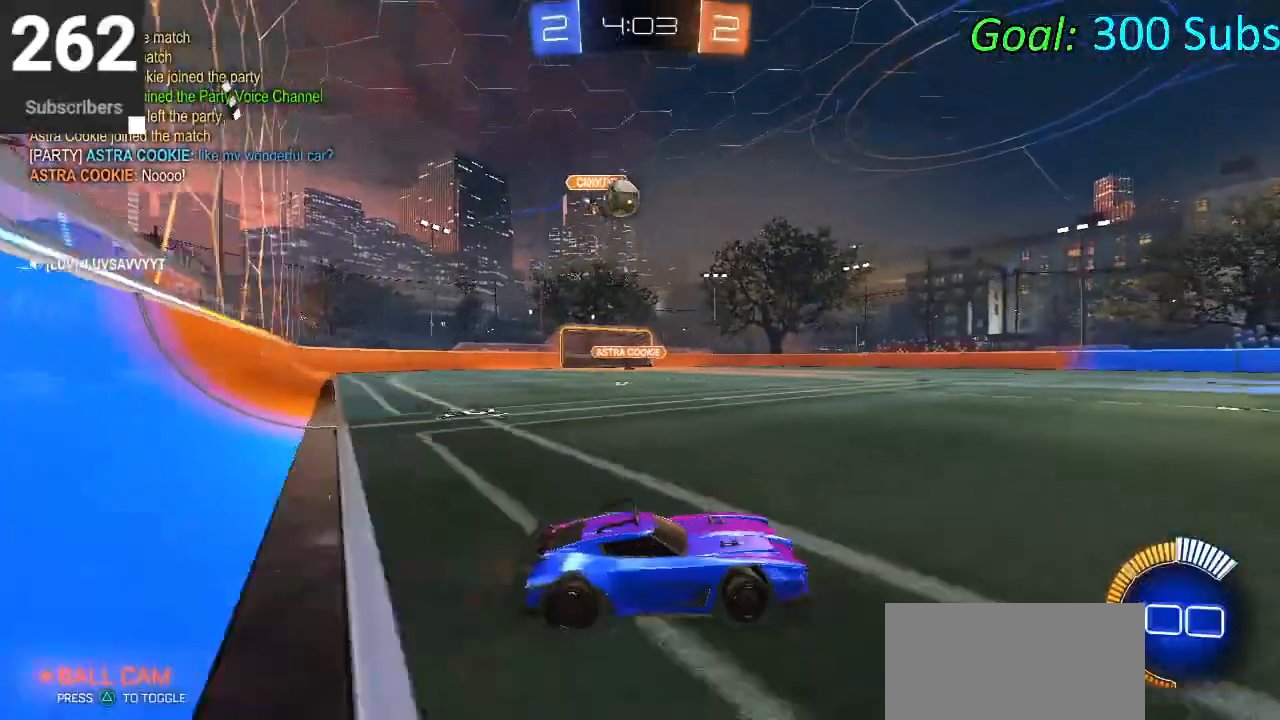
{"dt_ms": 500, "buttons": ["L2"], "left_stick": "center", "right_stick": "center", "events": [[33, "R1", "up"], [150, "left_stick", "center"], [167, "CIRCLE", "down"], [267, "R1", "down"], [383, "CIRCLE", "up"], [383, "R1", "up"], [467, "L2", "down"], [467, "R2", "up"]]}
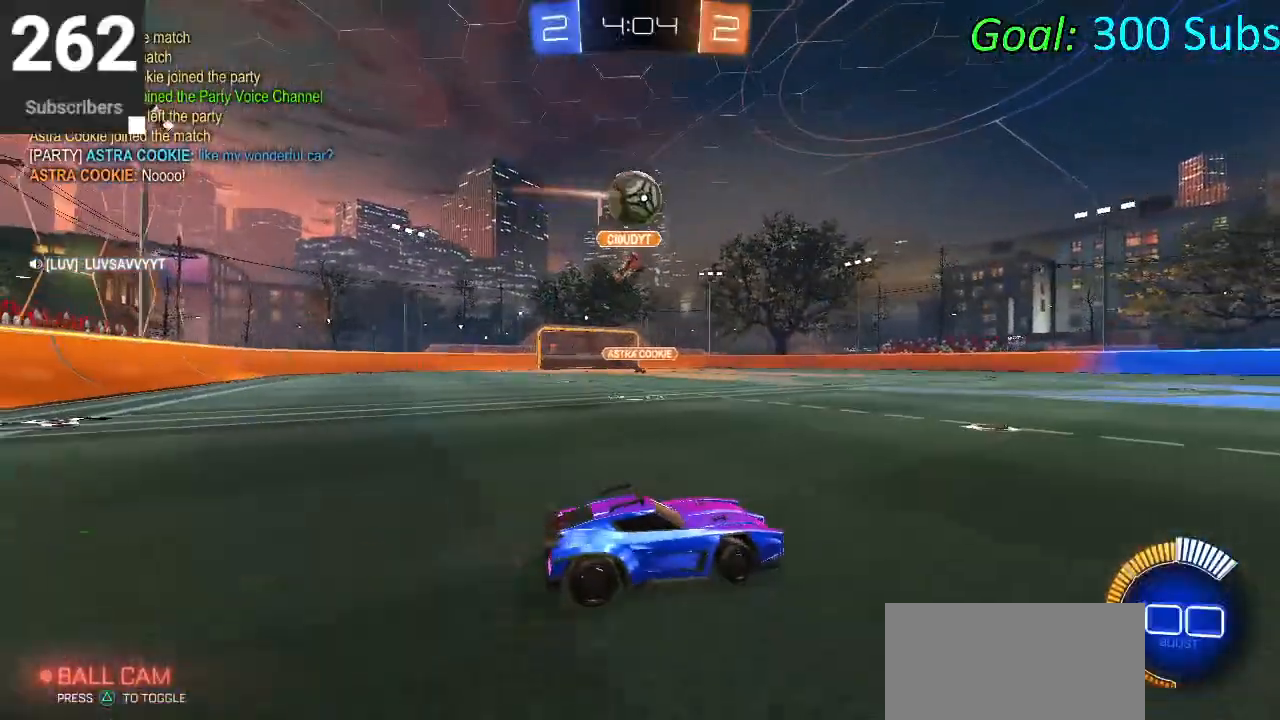
{"dt_ms": 500, "buttons": ["CIRCLE", "R2"], "left_stick": "left", "right_stick": "center", "events": [[33, "R2", "down"], [117, "L2", "up"], [200, "left_stick", "left"], [300, "CIRCLE", "down"], [317, "R1", "down"], [333, "CROSS", "down"], [483, "R1", "up"], [500, "CROSS", "up"]]}
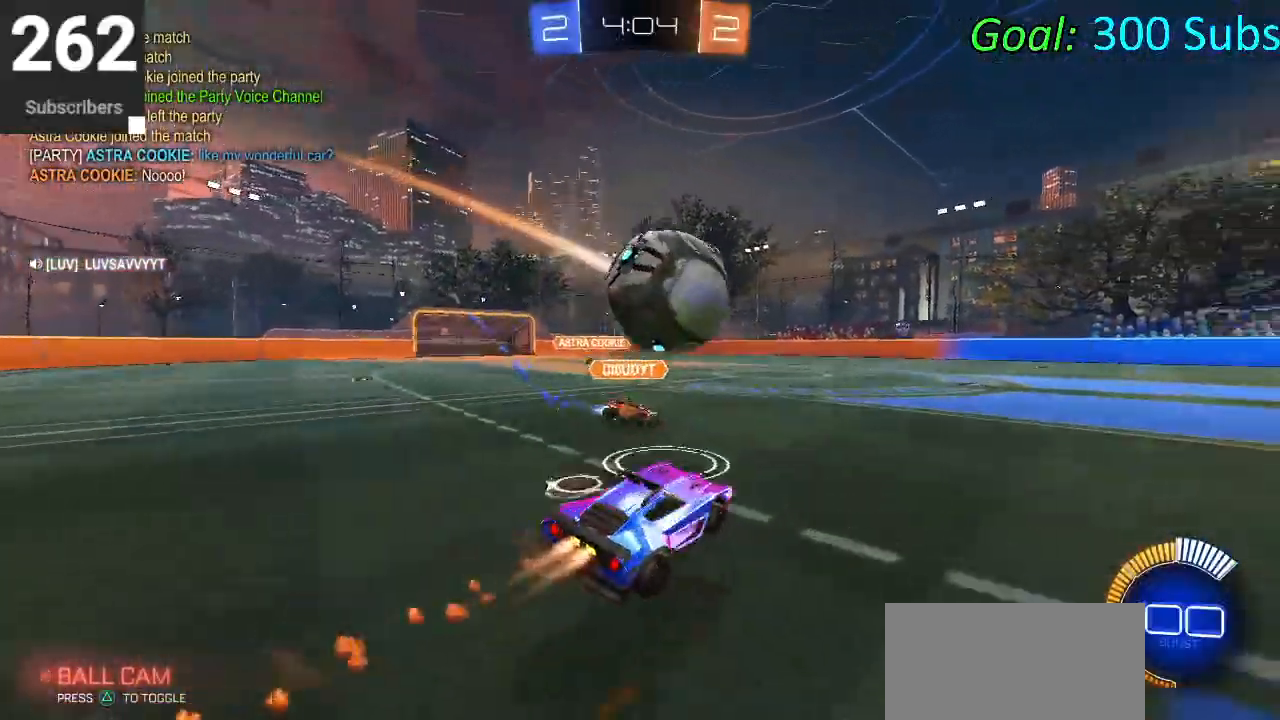
{"dt_ms": 500, "buttons": ["CIRCLE", "L1", "R2"], "left_stick": "down", "right_stick": "center", "events": [[33, "L1", "down"], [50, "left_stick", "up"], [67, "CROSS", "down"], [217, "left_stick", "right"], [250, "CROSS", "up"], [300, "left_stick", "down"]]}
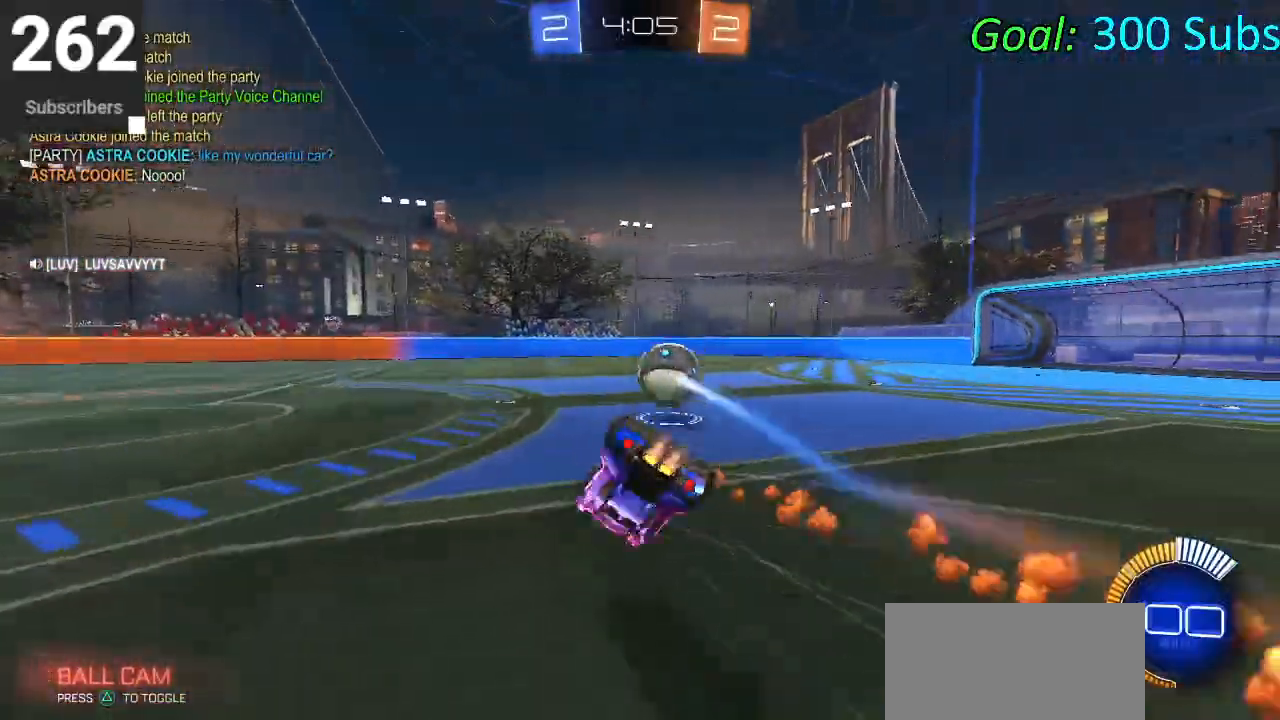
{"dt_ms": 500, "buttons": ["CIRCLE", "R2"], "left_stick": "down-left", "right_stick": "center", "events": [[350, "left_stick", "down-left"], [467, "L1", "up"]]}
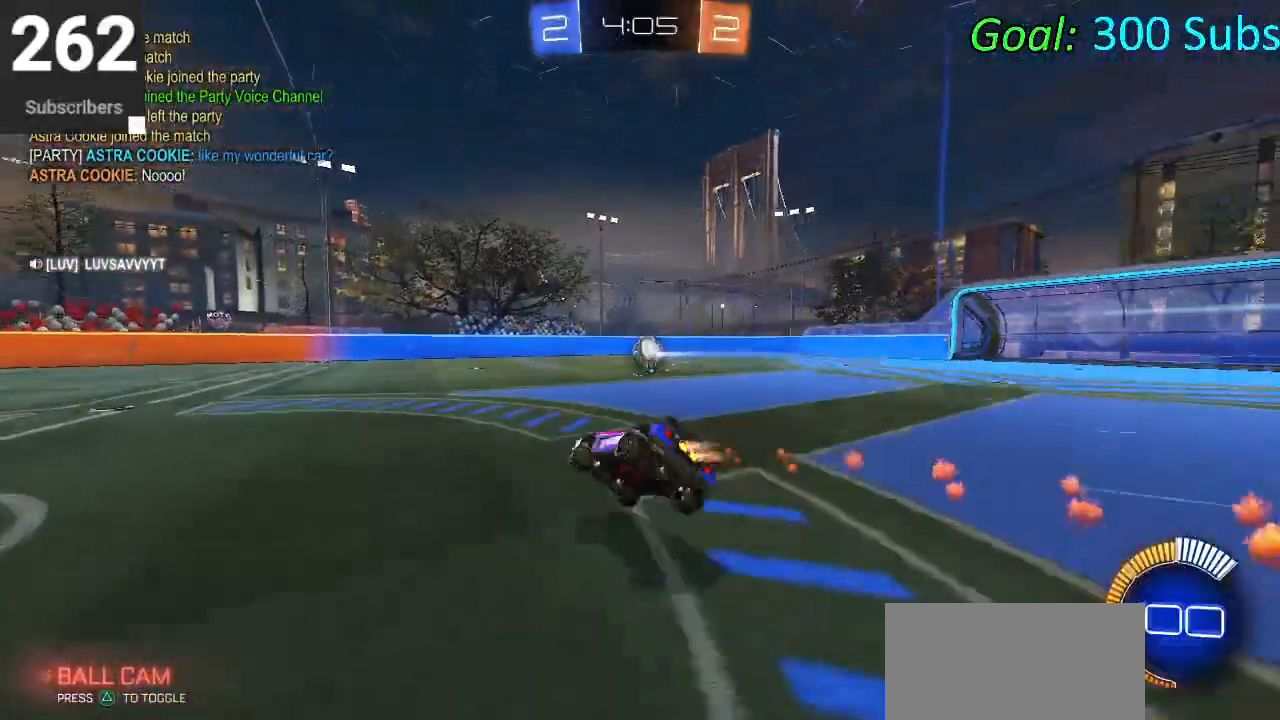
{"dt_ms": 500, "buttons": ["CROSS", "CIRCLE", "L1", "R2"], "left_stick": "right", "right_stick": "center", "events": [[50, "left_stick", "center"], [267, "left_stick", "up"], [283, "CROSS", "down"], [283, "L1", "down"], [383, "CROSS", "up"], [467, "CROSS", "down"], [500, "left_stick", "right"]]}
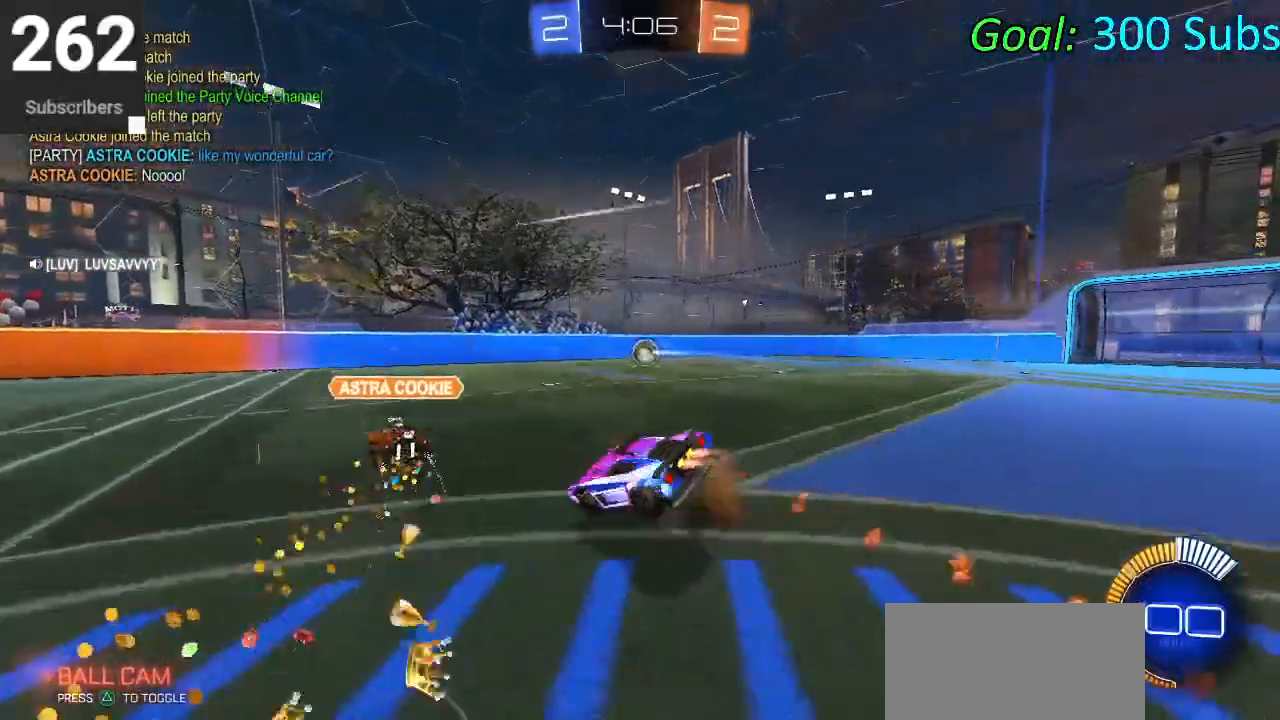
{"dt_ms": 500, "buttons": ["CIRCLE", "L1", "R2"], "left_stick": "down", "right_stick": "center", "events": [[117, "CROSS", "up"], [117, "left_stick", "down"], [400, "left_stick", "right"], [483, "left_stick", "down"]]}
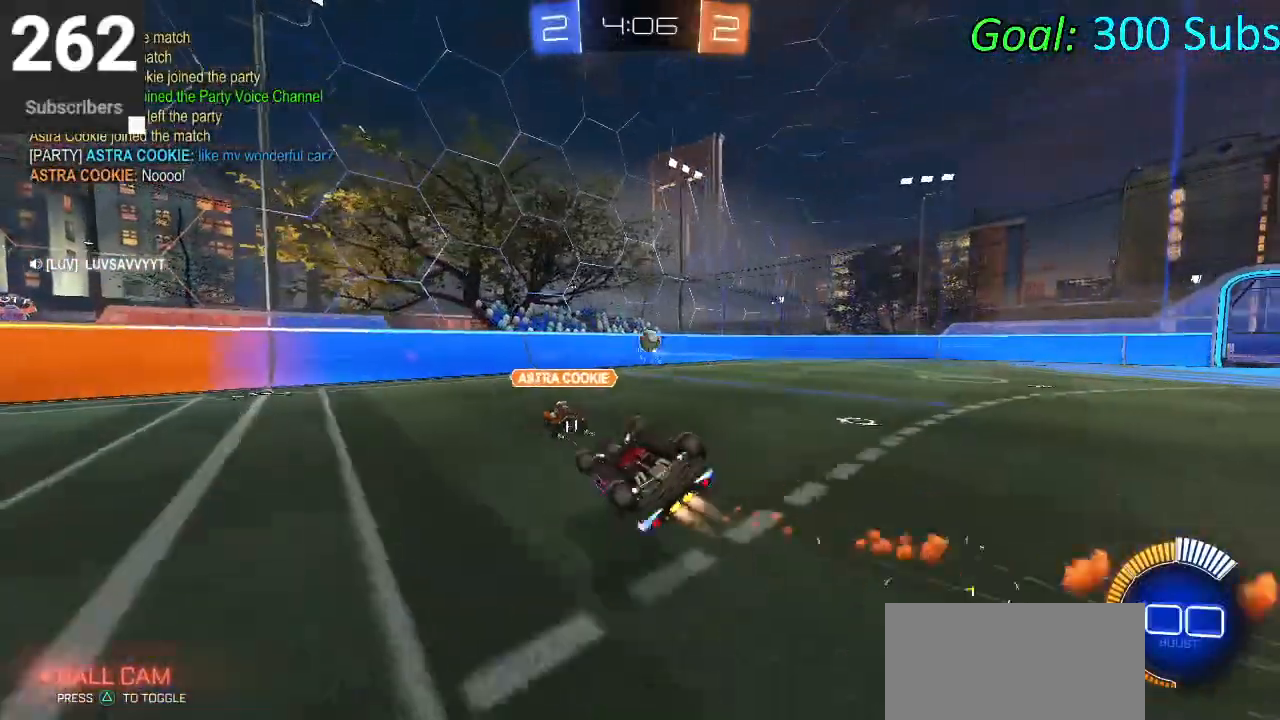
{"dt_ms": 500, "buttons": ["CIRCLE", "R2"], "left_stick": "up-right", "right_stick": "center", "events": [[133, "left_stick", "down-left"], [250, "L1", "up"], [317, "R1", "down"], [317, "left_stick", "center"], [350, "L1", "down"], [467, "R1", "up"], [483, "L1", "up"], [500, "left_stick", "up-right"]]}
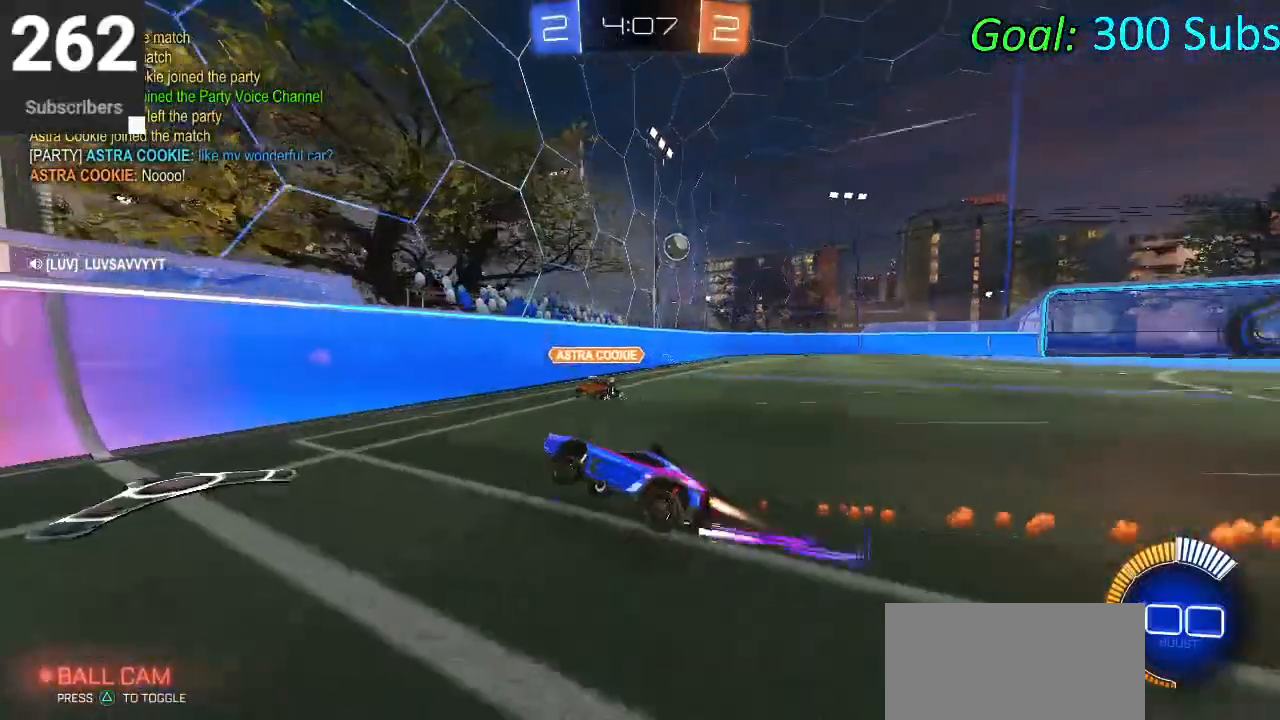
{"dt_ms": 500, "buttons": ["CIRCLE", "L1", "R1", "R2"], "left_stick": "up-right", "right_stick": "center", "events": [[33, "R1", "down"], [67, "L1", "down"], [167, "L1", "up"], [167, "R1", "up"], [283, "L1", "down"], [283, "R1", "down"], [383, "L1", "up"], [383, "R1", "up"], [483, "L1", "down"], [483, "R1", "down"]]}
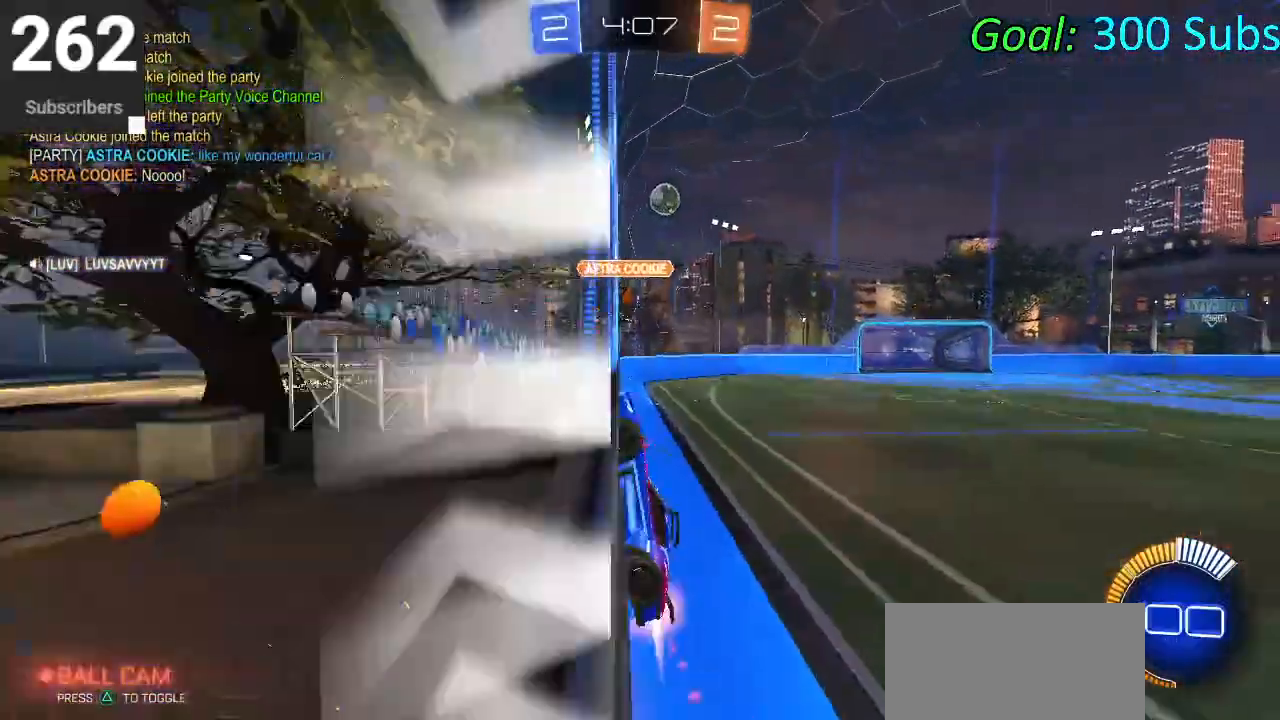
{"dt_ms": 500, "buttons": ["R2"], "left_stick": "center", "right_stick": "center", "events": [[83, "L1", "up"], [83, "R1", "up"], [250, "CIRCLE", "up"], [367, "left_stick", "center"]]}
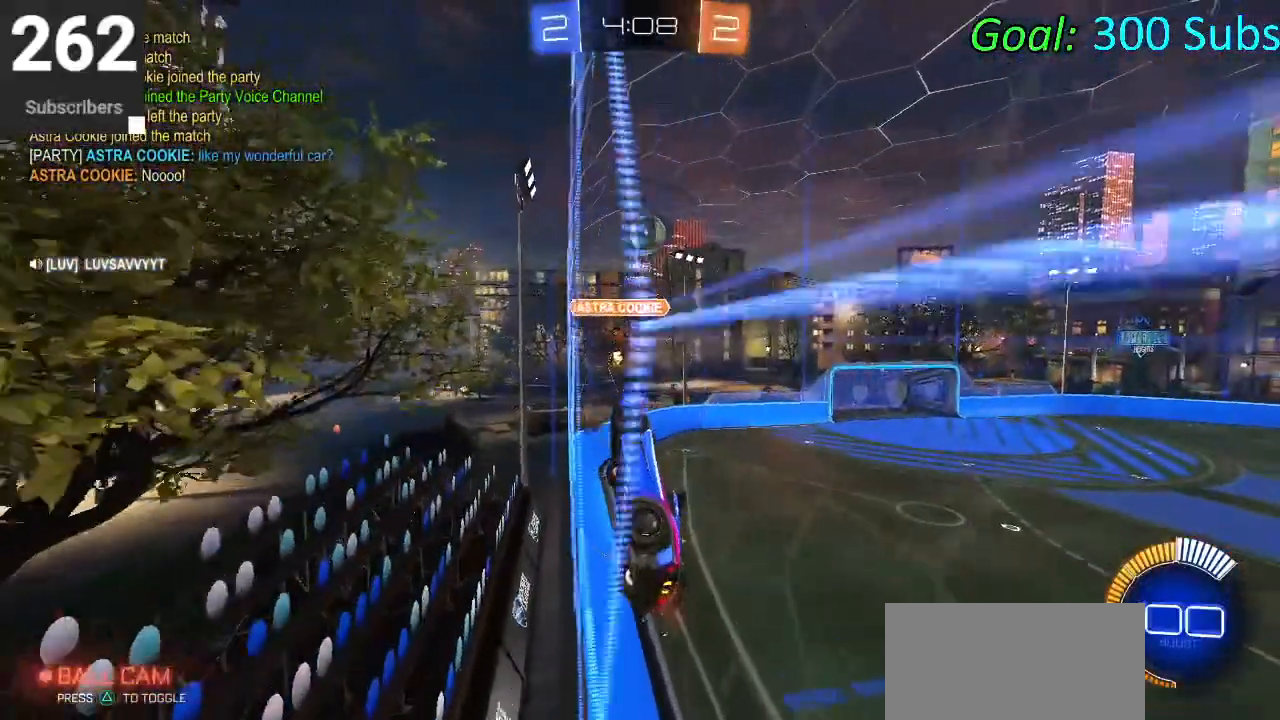
{"dt_ms": 500, "buttons": ["R2"], "left_stick": "center", "right_stick": "center", "events": [[17, "L2", "down"], [50, "left_stick", "right"], [83, "R2", "up"], [133, "left_stick", "center"], [150, "R2", "down"], [500, "L2", "up"]]}
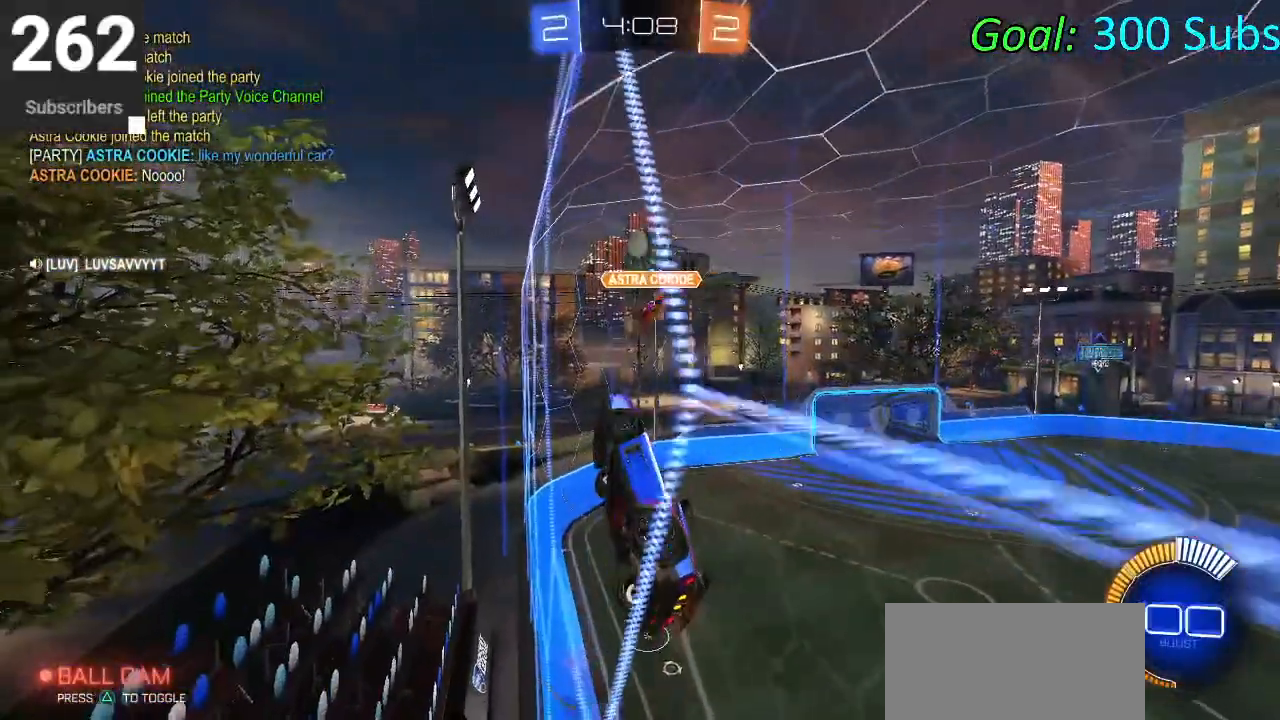
{"dt_ms": 500, "buttons": ["R2"], "left_stick": "right", "right_stick": "center", "events": [[83, "left_stick", "up-right"], [250, "left_stick", "center"], [417, "left_stick", "right"]]}
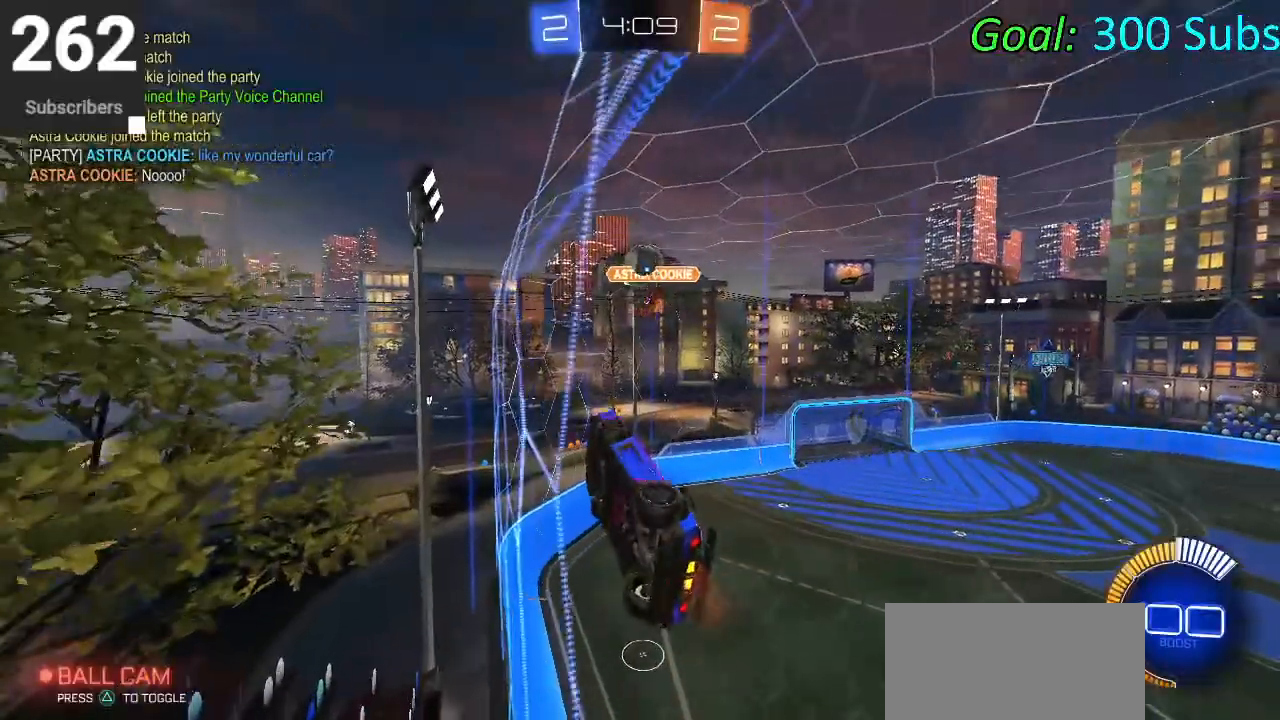
{"dt_ms": 500, "buttons": ["CROSS", "L1", "R2"], "left_stick": "down-right", "right_stick": "center", "events": [[50, "left_stick", "center"], [367, "left_stick", "right"], [433, "left_stick", "down-right"], [467, "CROSS", "down"], [500, "L1", "down"]]}
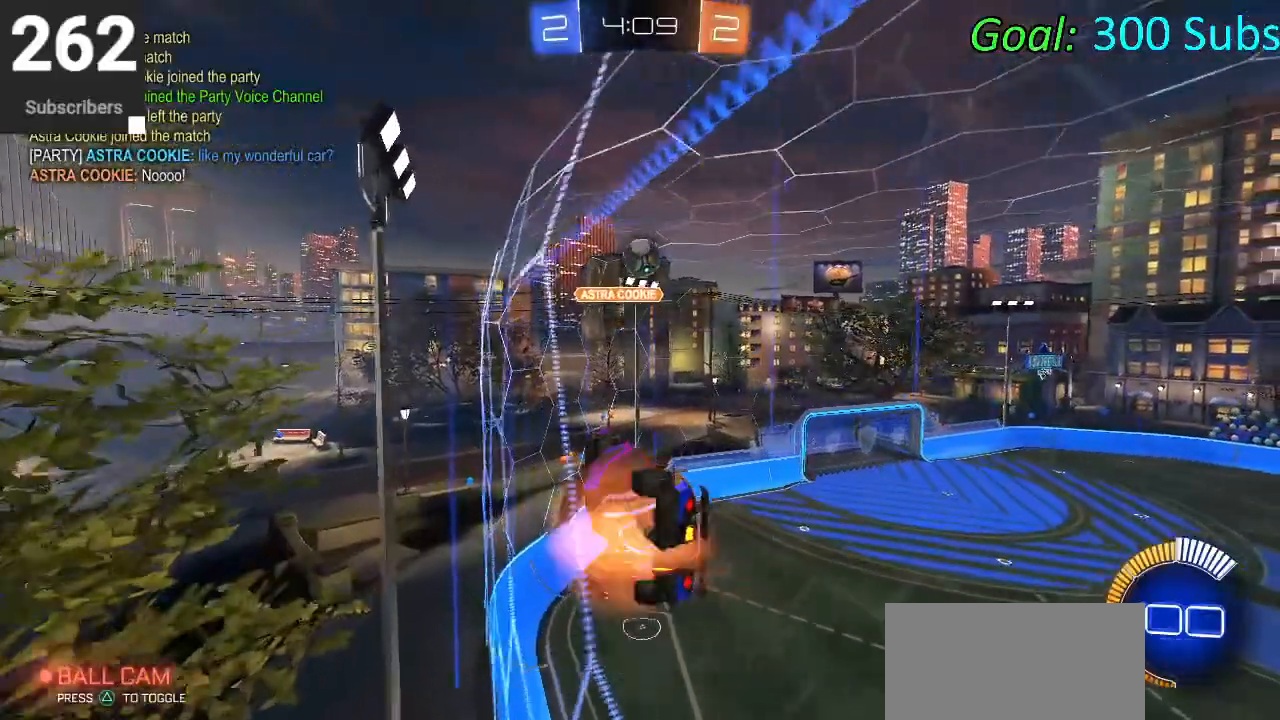
{"dt_ms": 500, "buttons": ["CIRCLE", "L1", "R2"], "left_stick": "up-right", "right_stick": "center", "events": [[200, "L1", "up"], [233, "CROSS", "up"], [317, "L1", "down"], [350, "CIRCLE", "down"], [400, "left_stick", "up-right"]]}